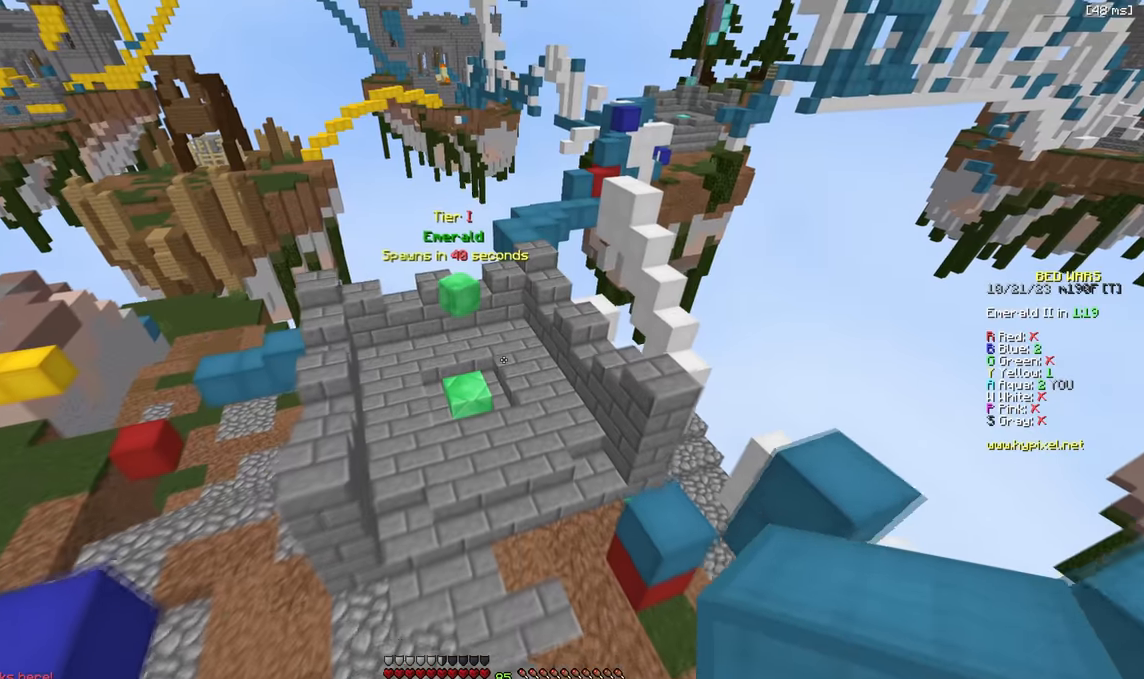
Gameplay with keyboard; each line is a JSON object with the keys held at the frame after it. "events" lists presses ("down") and releases ("up") of "a", "d", "s" and "w" between this image and that frame as [ms after this image, input, new state], when the widget could be followed in between. No other keys are recorded. Mouse input is not recorded.
{"keys": ["d", "w"], "events": [[200, "d", "down"]]}
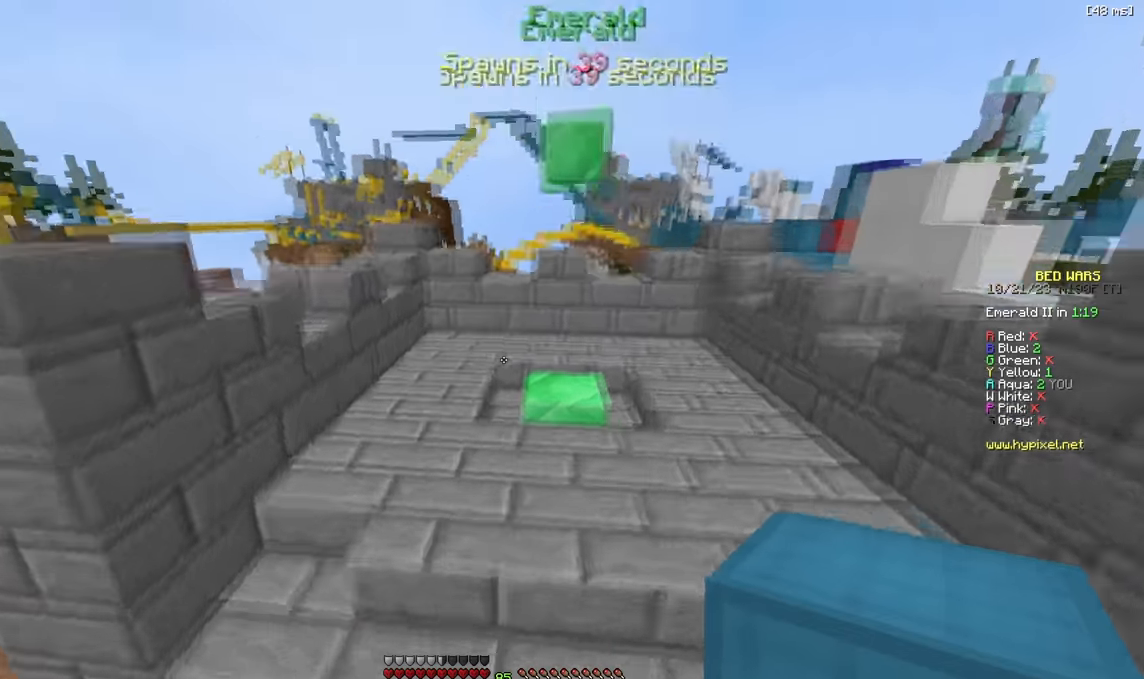
{"keys": ["d", "w"], "events": []}
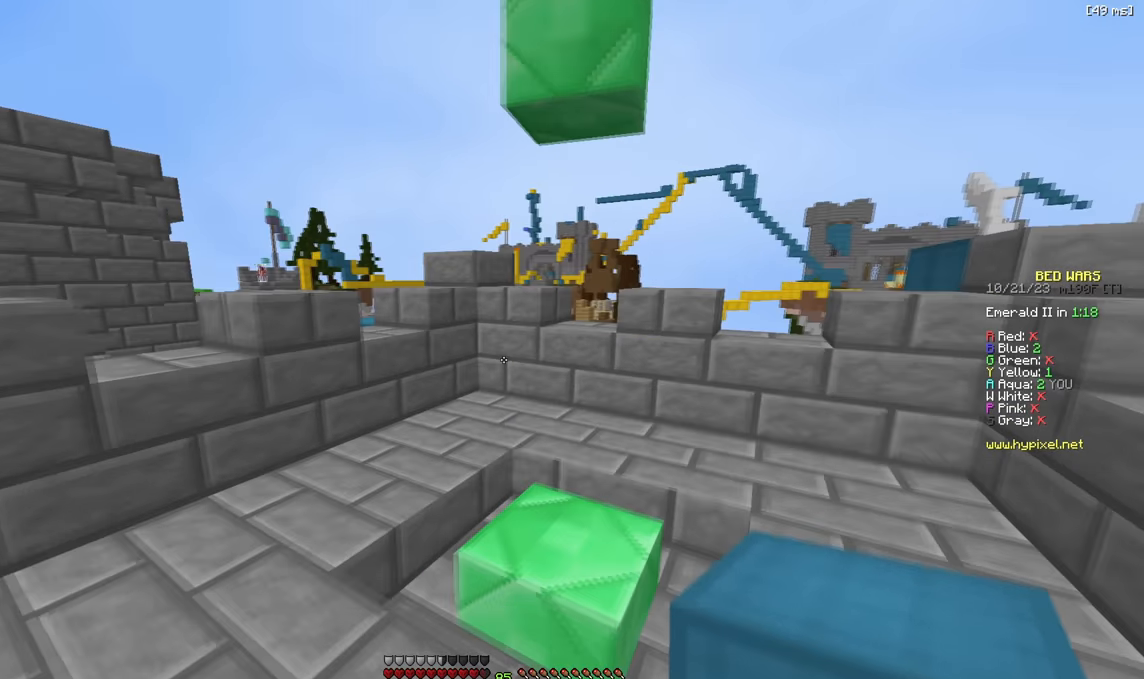
{"keys": ["w"], "events": [[367, "d", "up"]]}
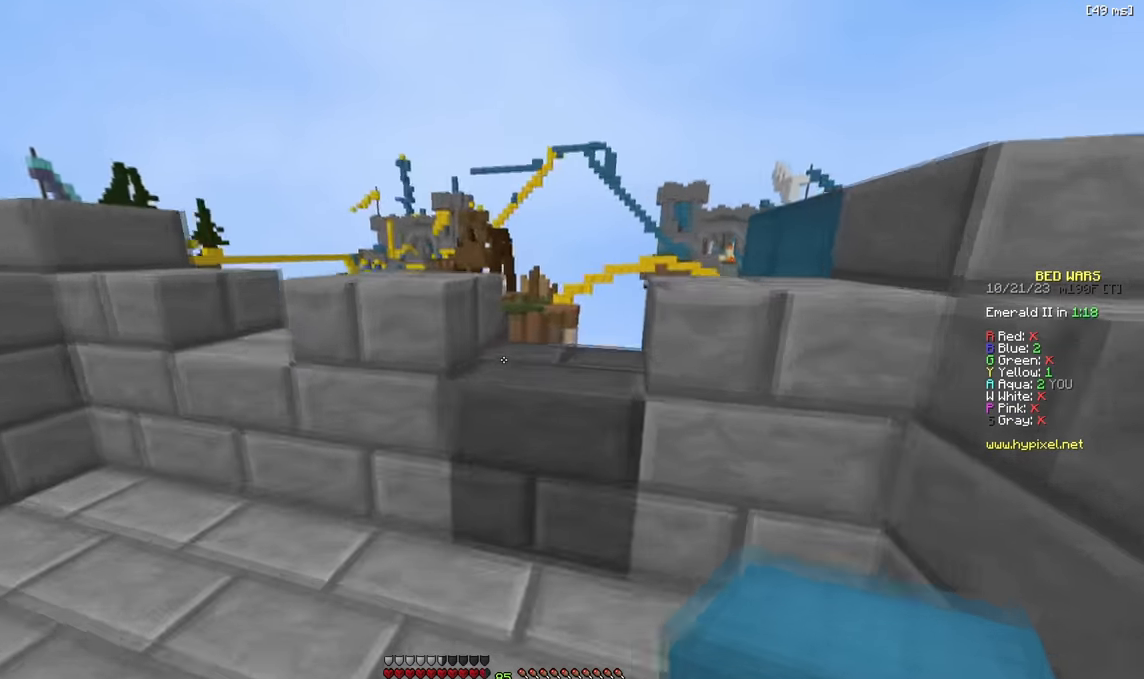
{"keys": ["d", "w"], "events": [[167, "d", "down"], [167, "w", "up"], [400, "w", "down"]]}
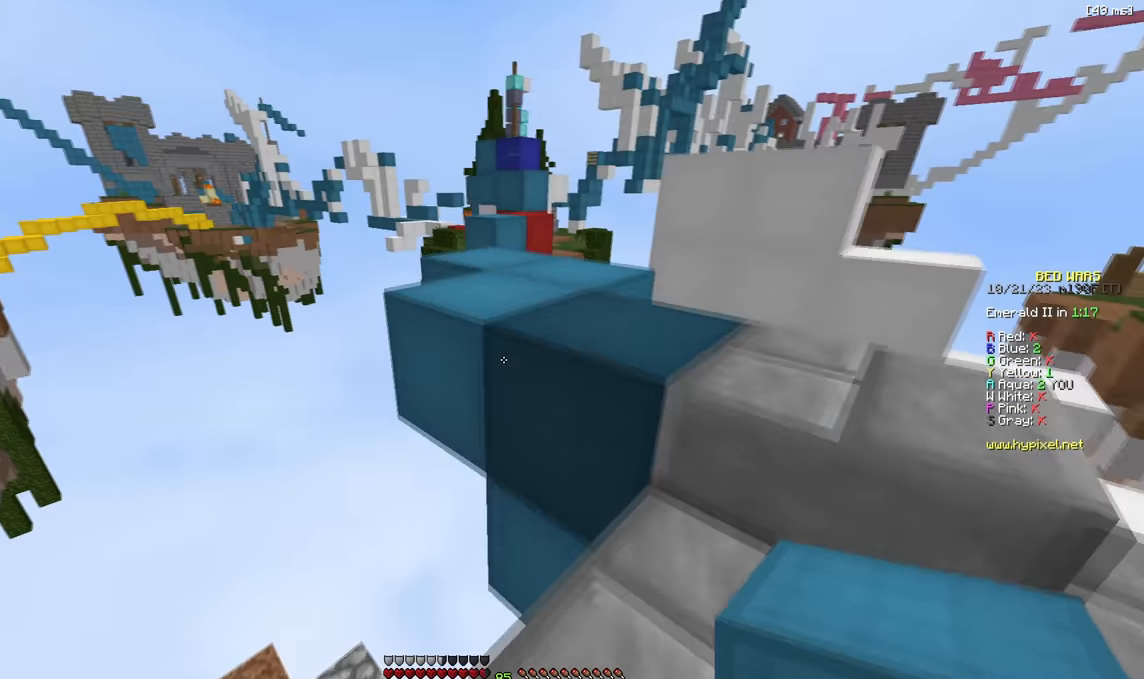
{"keys": ["w"], "events": [[117, "d", "up"]]}
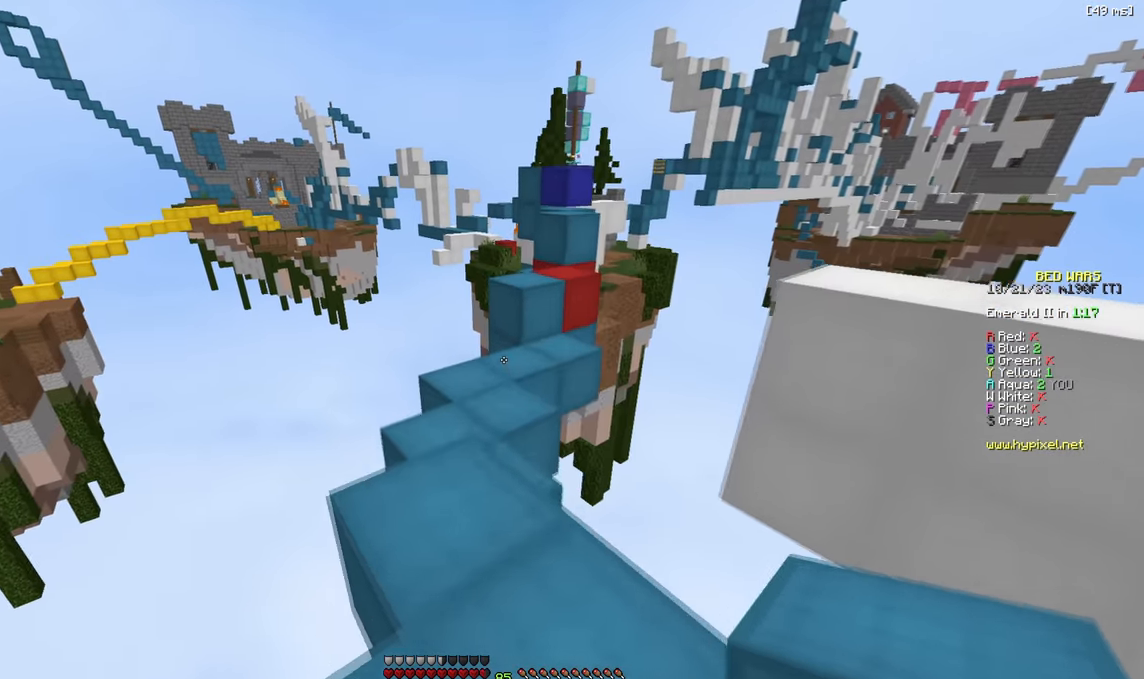
{"keys": [], "events": [[250, "a", "down"], [383, "a", "up"], [500, "w", "up"]]}
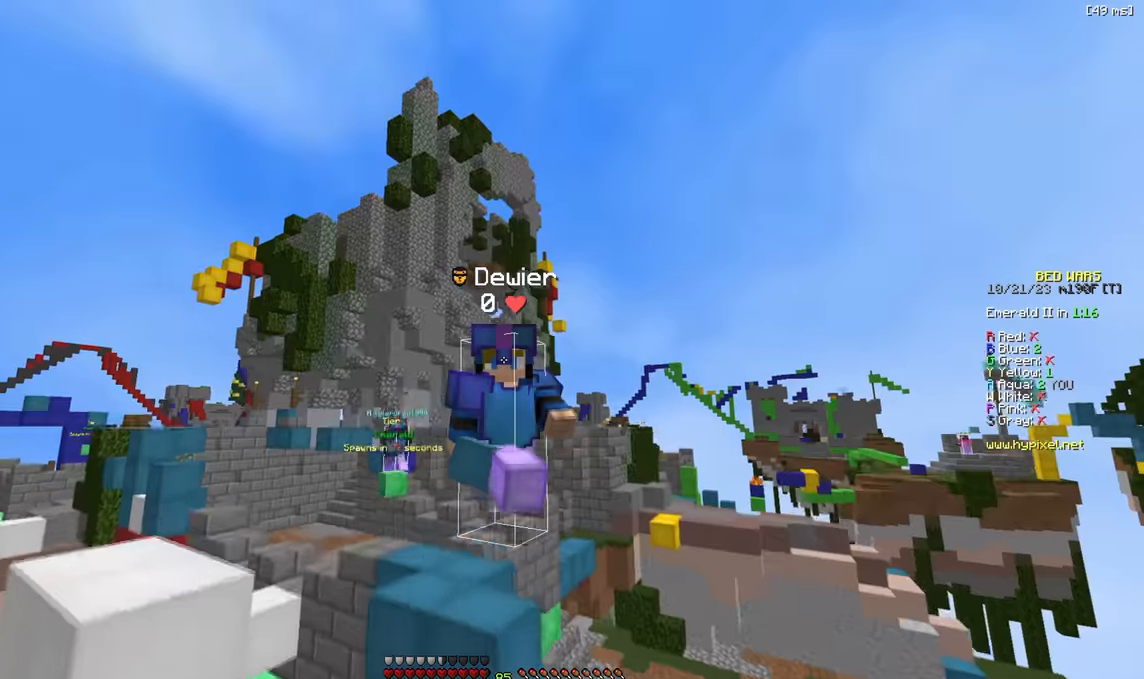
{"keys": ["w"], "events": [[200, "w", "down"]]}
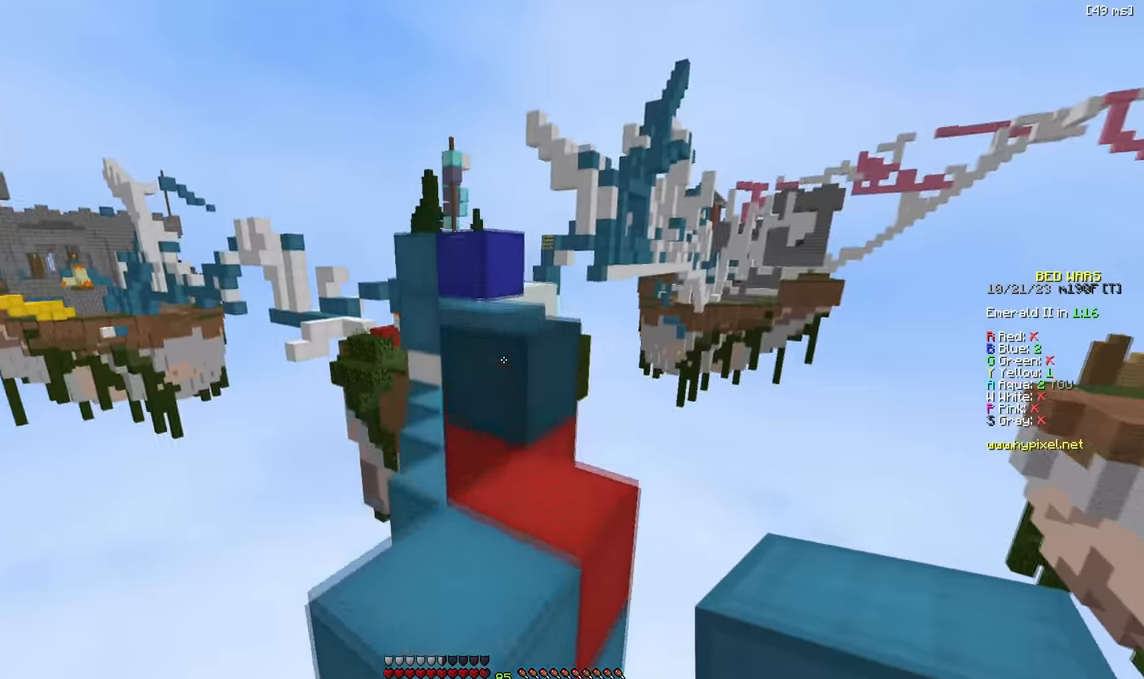
{"keys": ["a"], "events": [[67, "w", "up"], [283, "a", "down"], [317, "s", "down"], [417, "s", "up"]]}
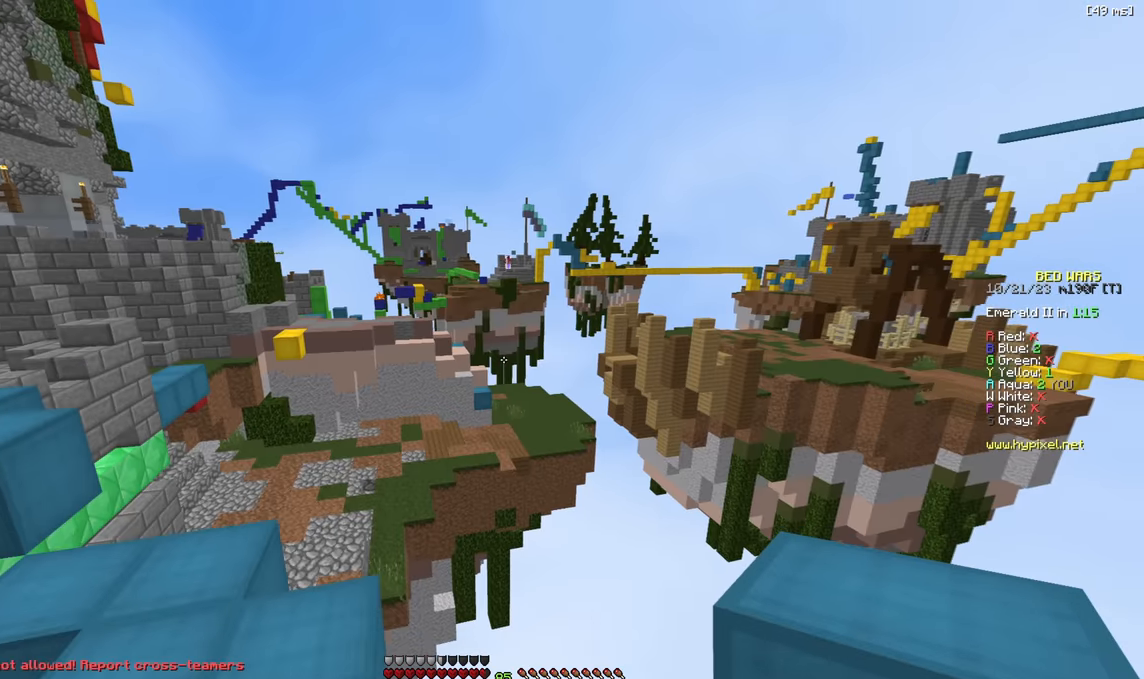
{"keys": ["w"], "events": [[17, "a", "up"], [500, "w", "down"]]}
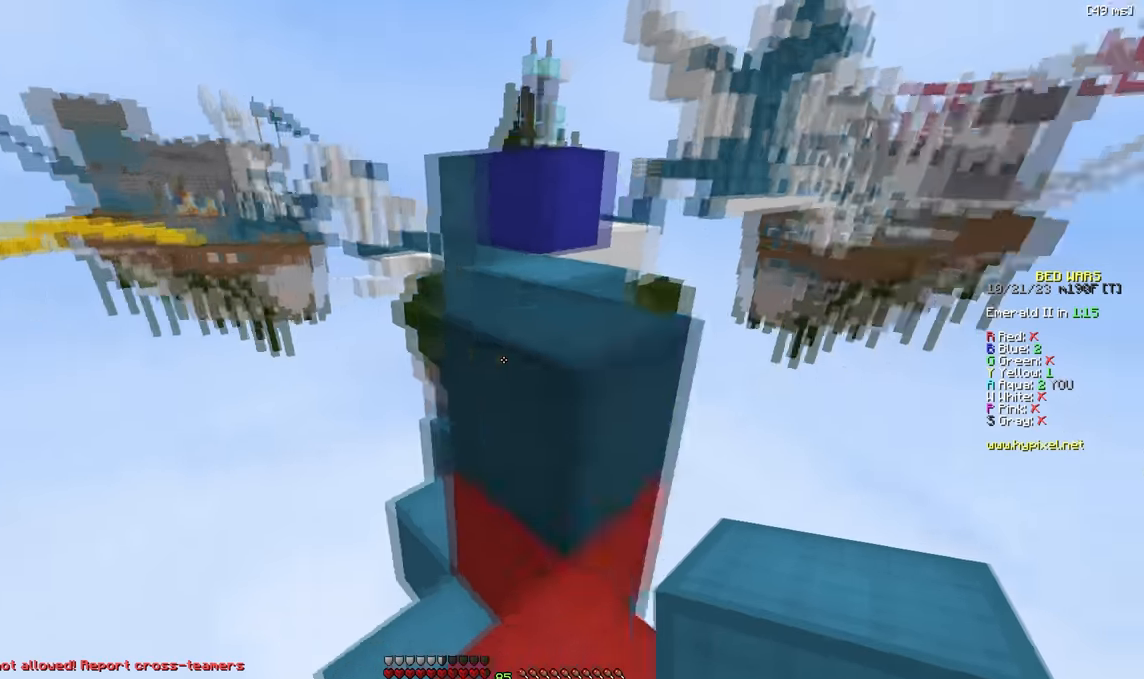
{"keys": ["w"], "events": []}
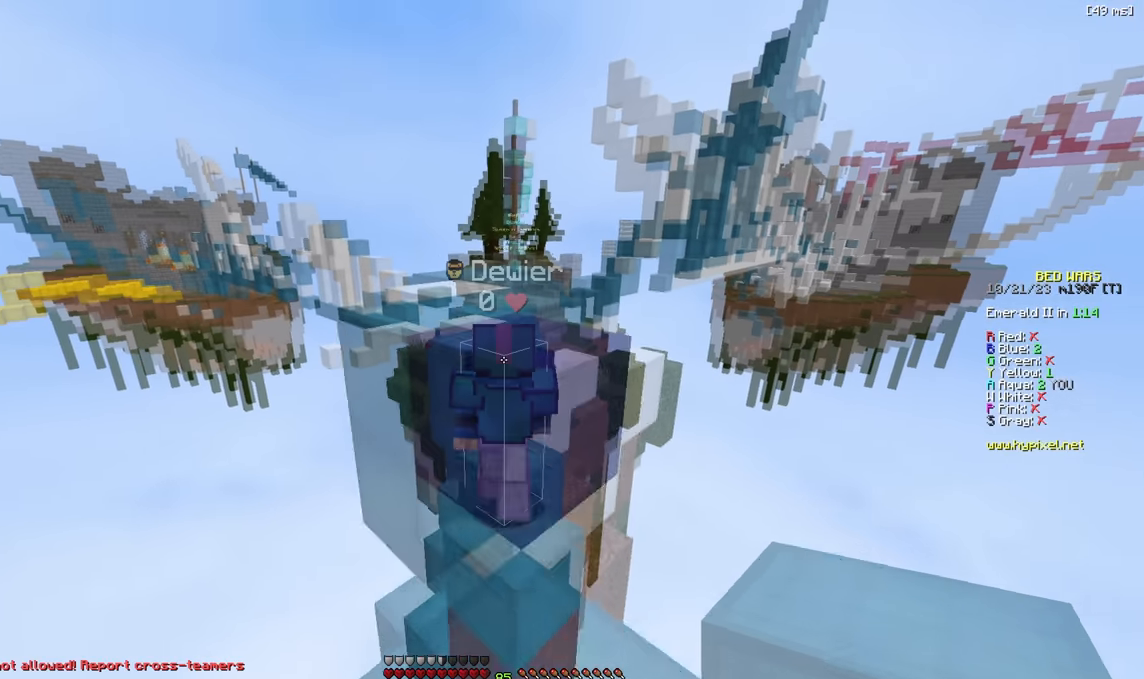
{"keys": ["w"], "events": []}
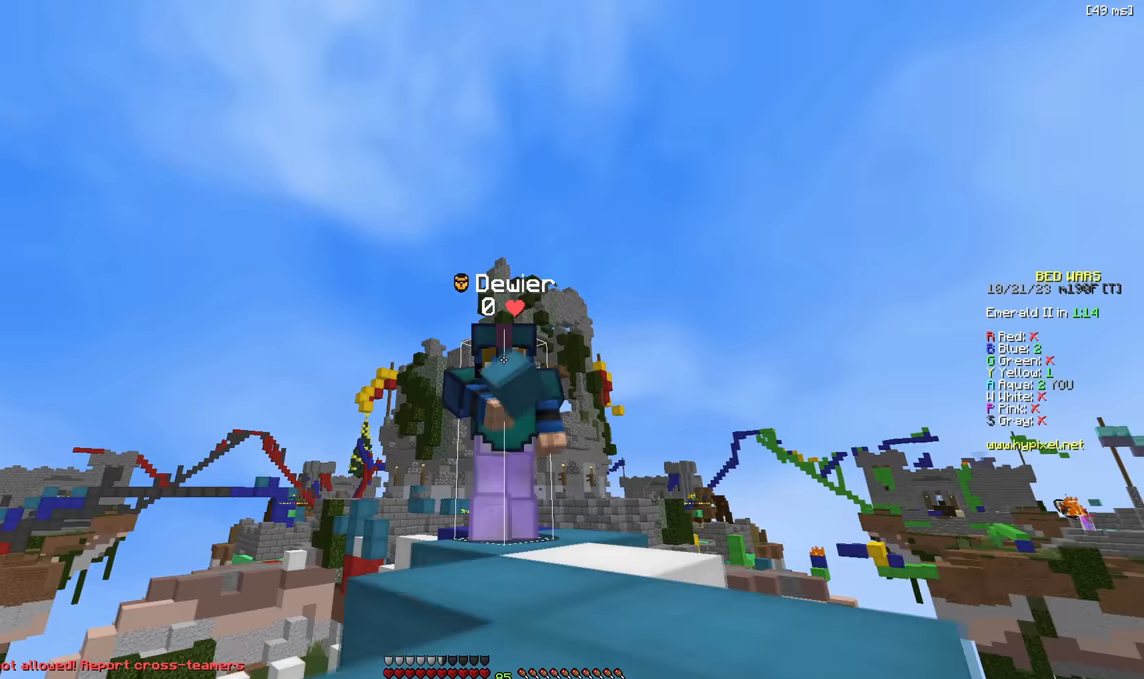
{"keys": ["w"], "events": []}
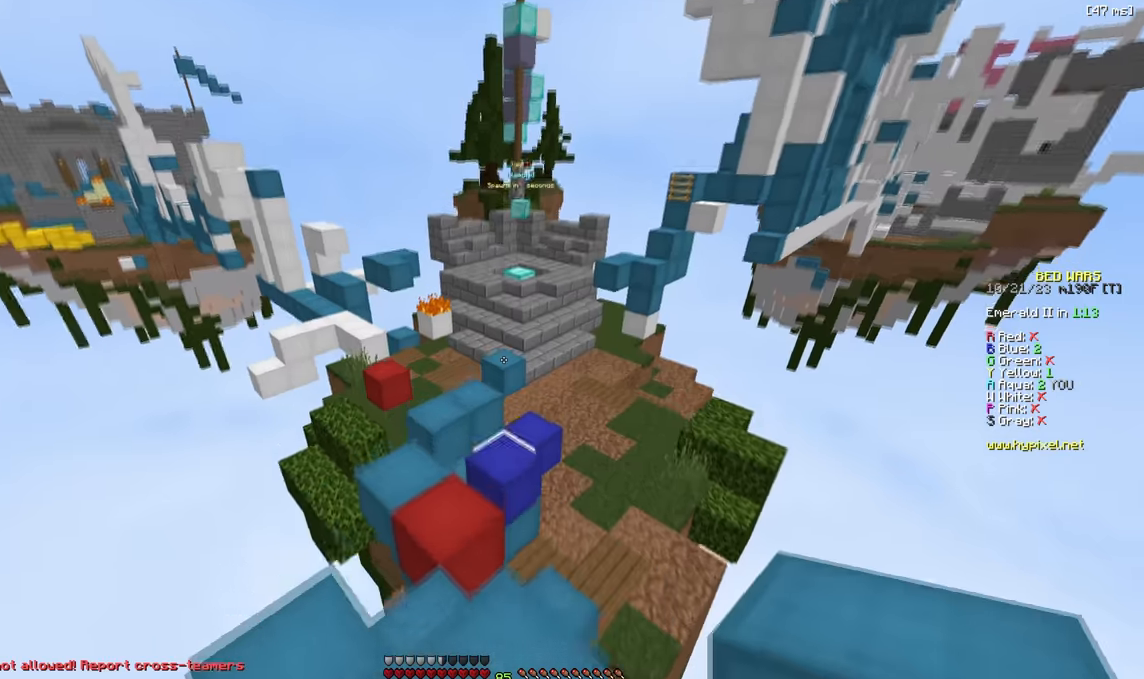
{"keys": ["d", "s"], "events": [[117, "a", "down"], [167, "w", "up"], [200, "a", "up"], [267, "a", "down"], [267, "s", "down"], [317, "a", "up"], [400, "d", "down"]]}
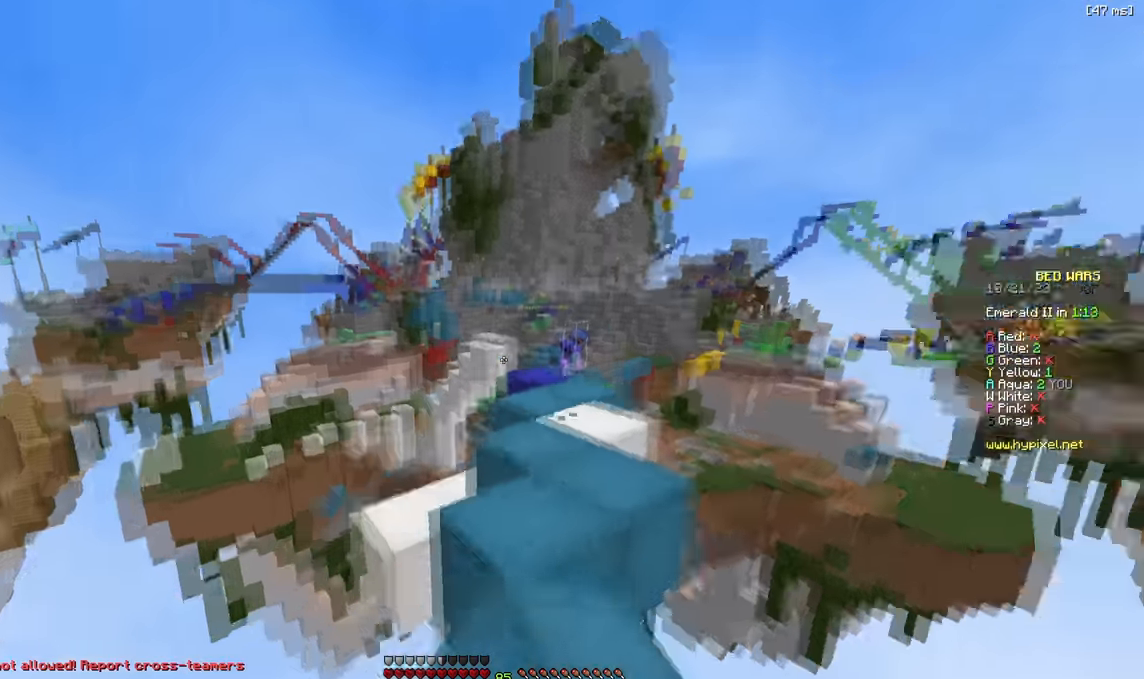
{"keys": [], "events": [[334, "s", "up"], [367, "d", "up"]]}
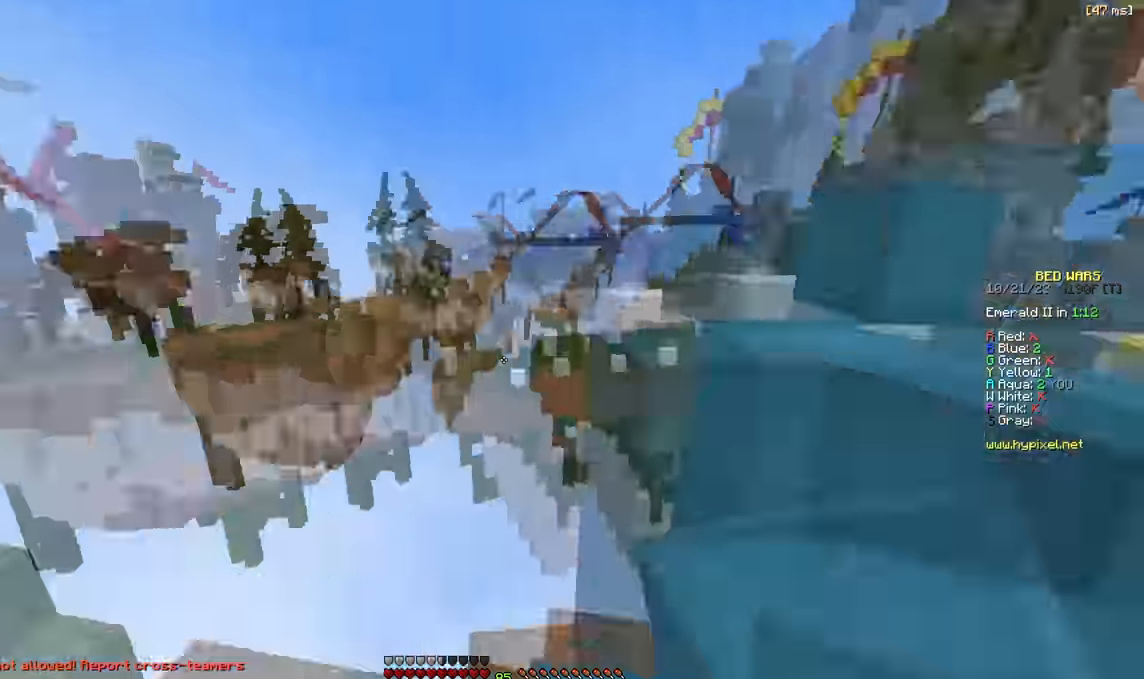
{"keys": ["a", "w"], "events": [[34, "w", "down"], [117, "a", "down"], [250, "a", "up"], [367, "a", "down"]]}
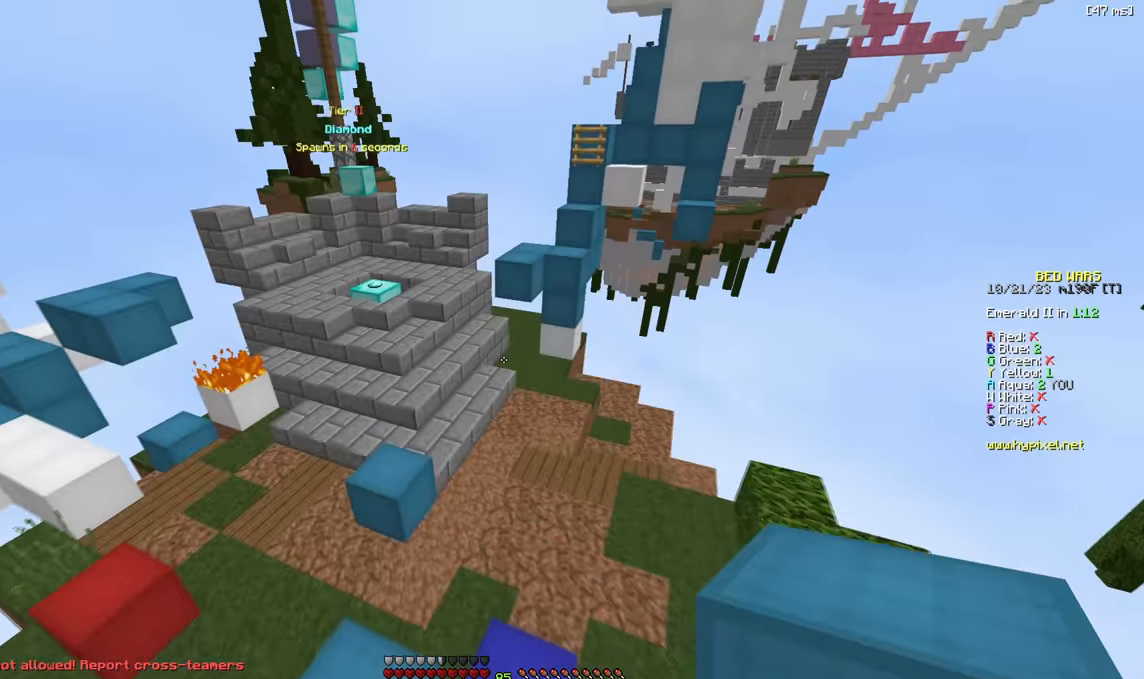
{"keys": ["a", "w"], "events": [[234, "a", "up"], [417, "a", "down"]]}
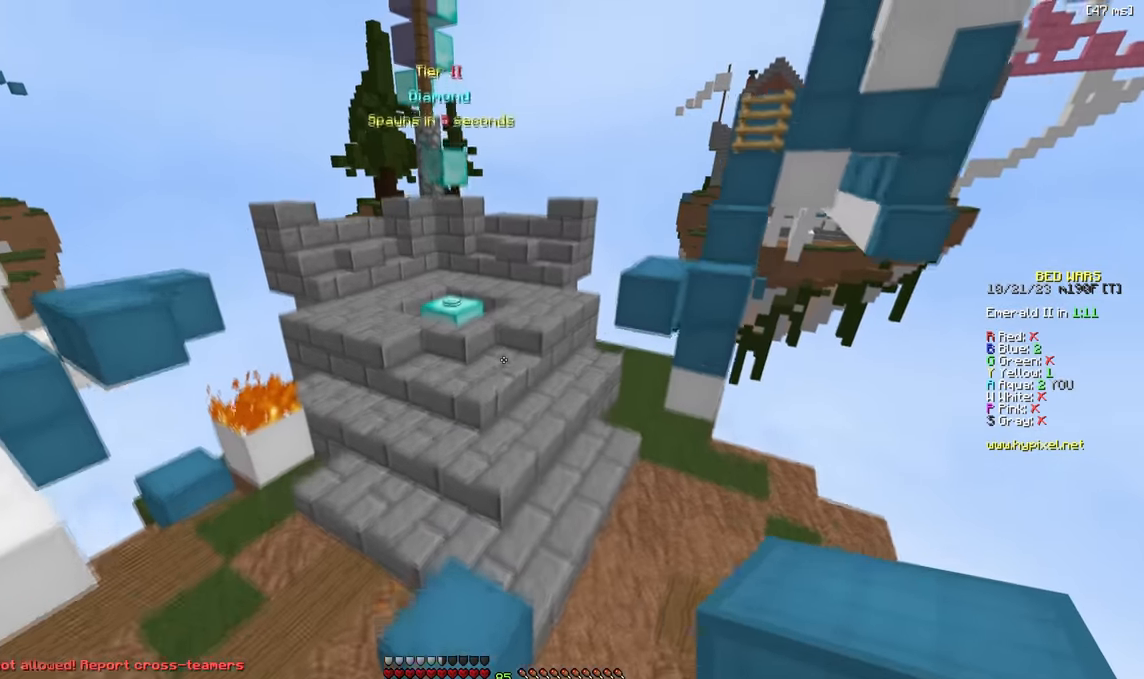
{"keys": ["w"], "events": [[84, "a", "up"]]}
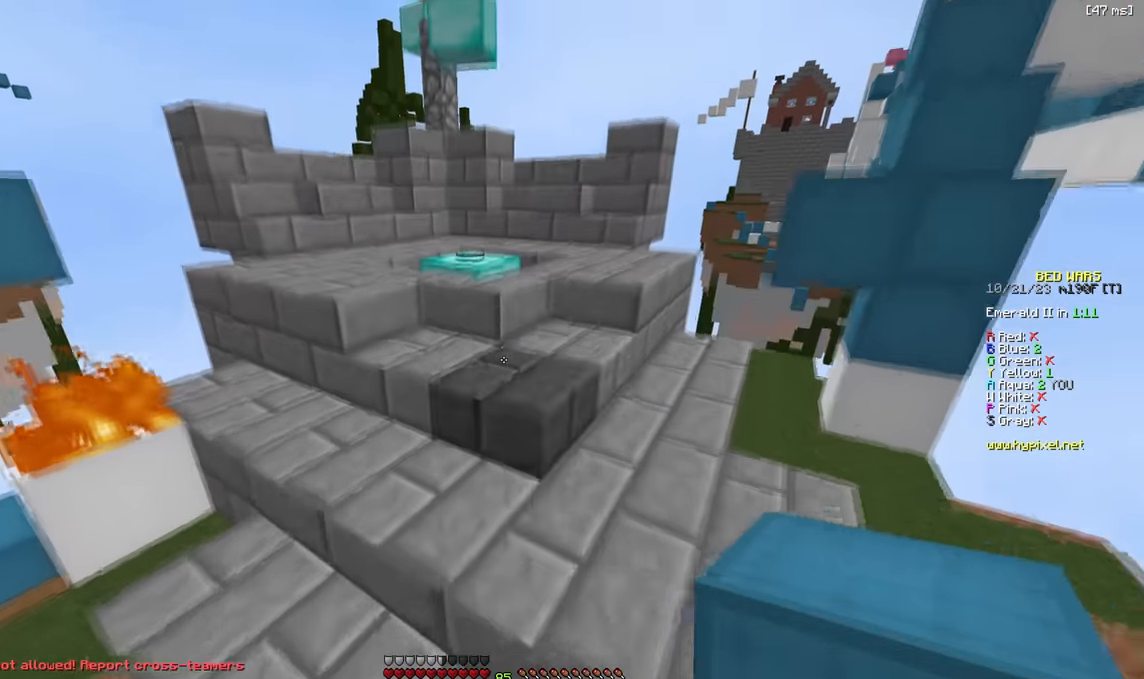
{"keys": ["s"], "events": [[150, "a", "down"], [200, "w", "up"], [283, "s", "down"], [433, "a", "up"]]}
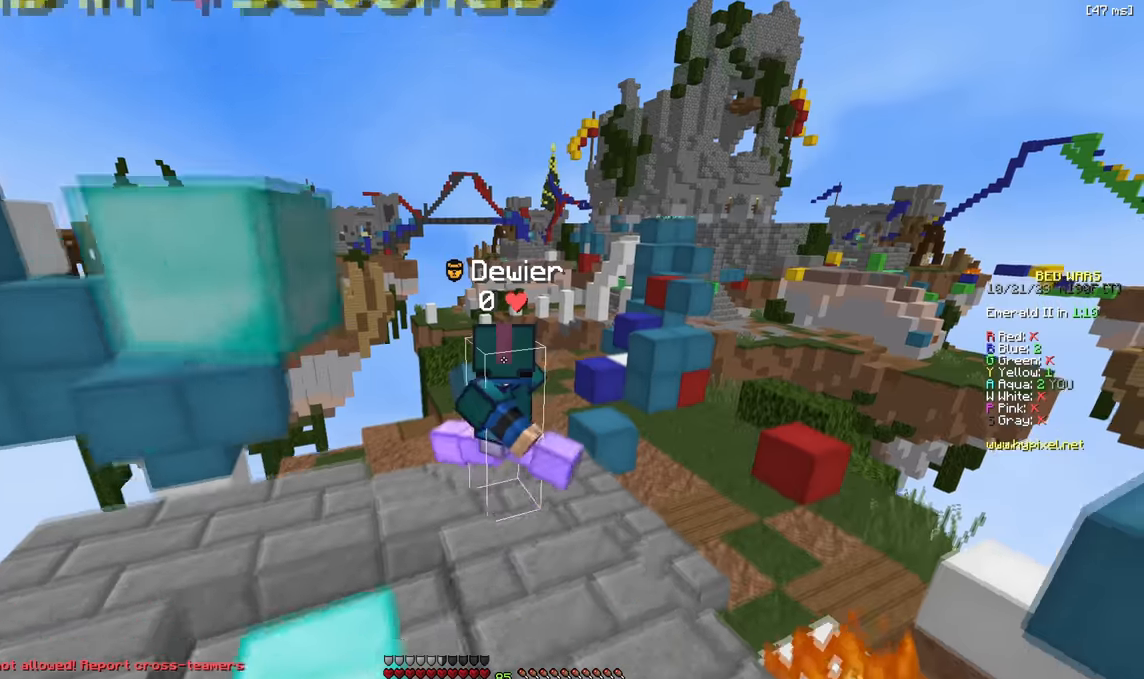
{"keys": [], "events": [[166, "a", "down"], [450, "a", "up"], [466, "s", "up"]]}
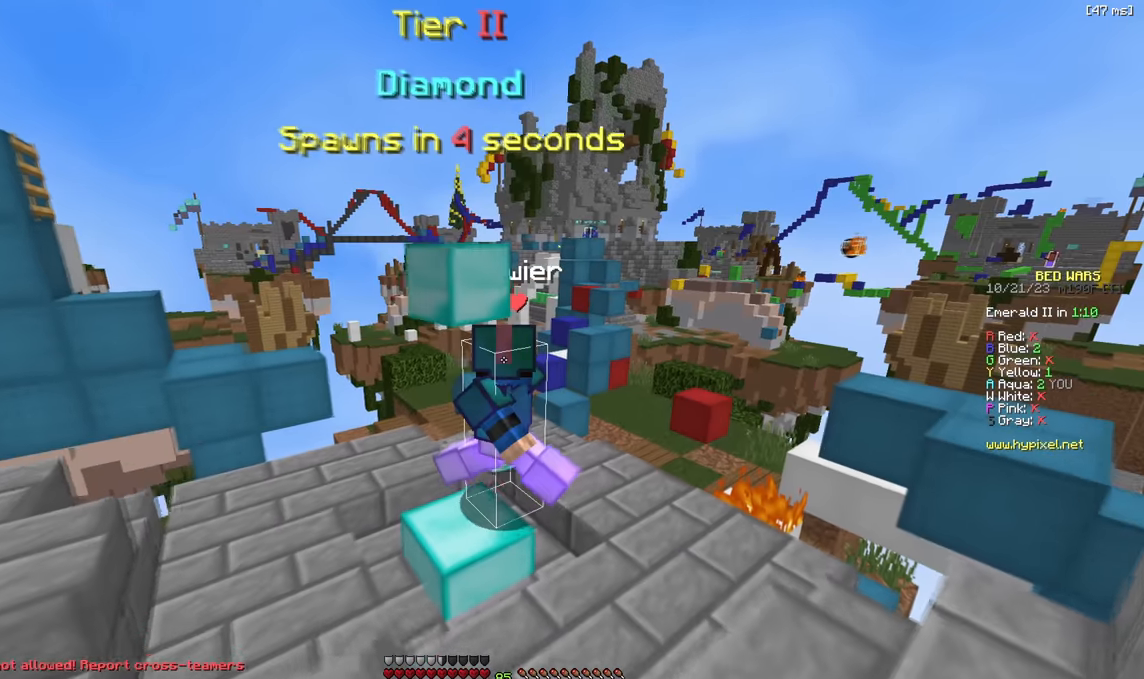
{"keys": [], "events": []}
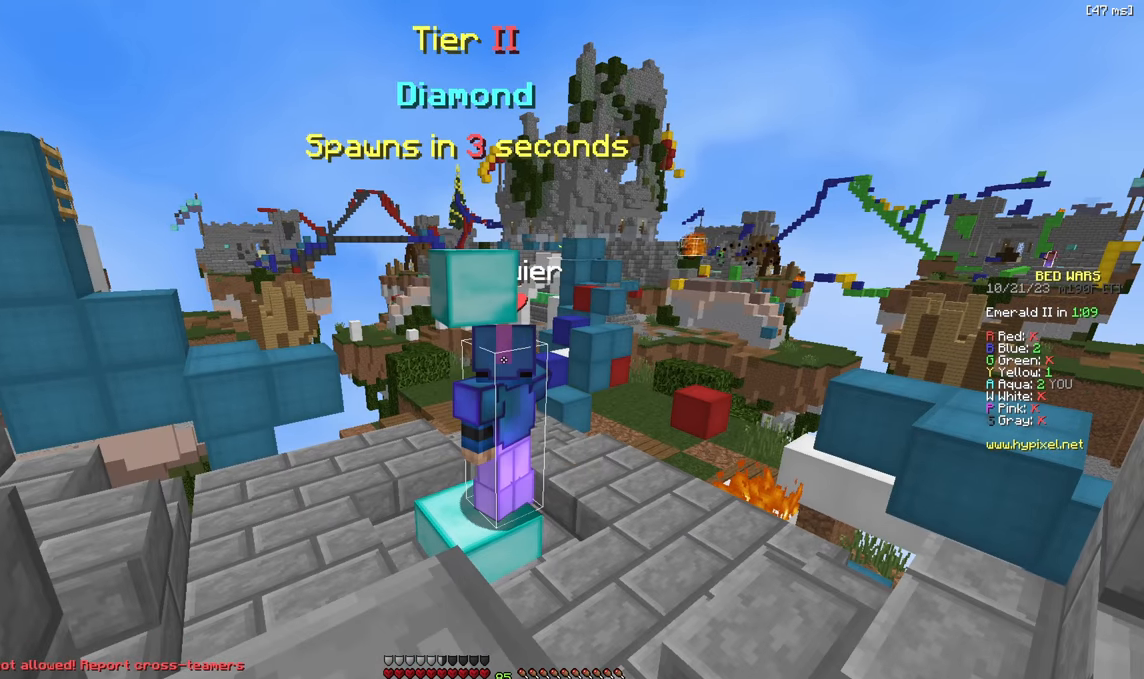
{"keys": [], "events": []}
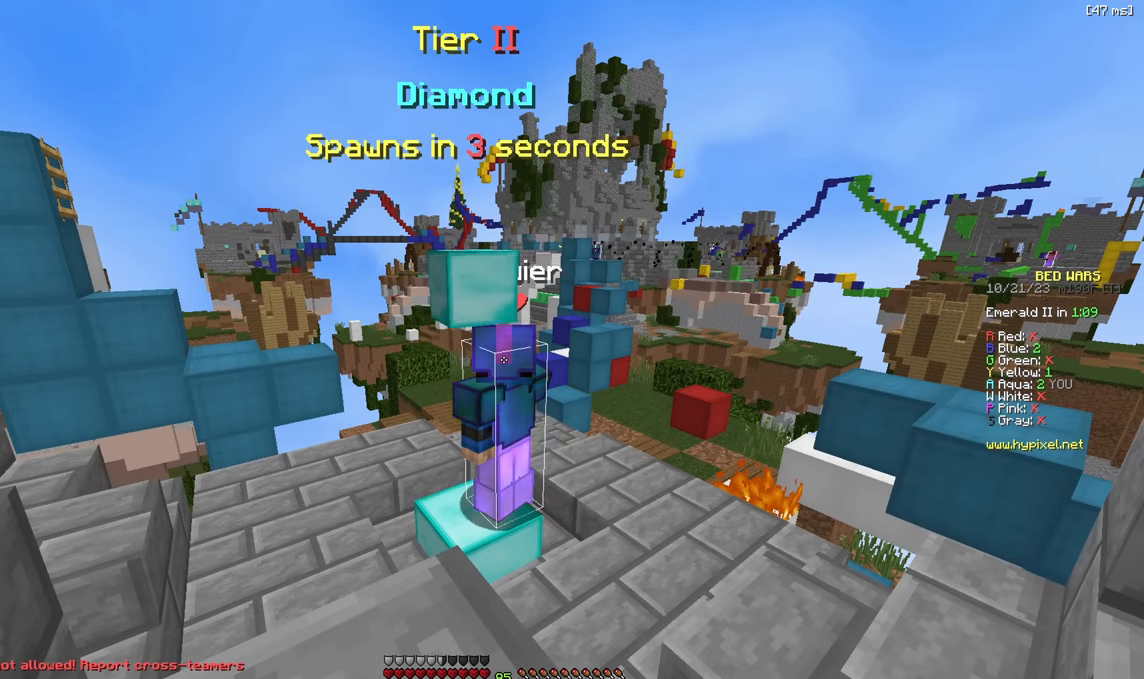
{"keys": [], "events": []}
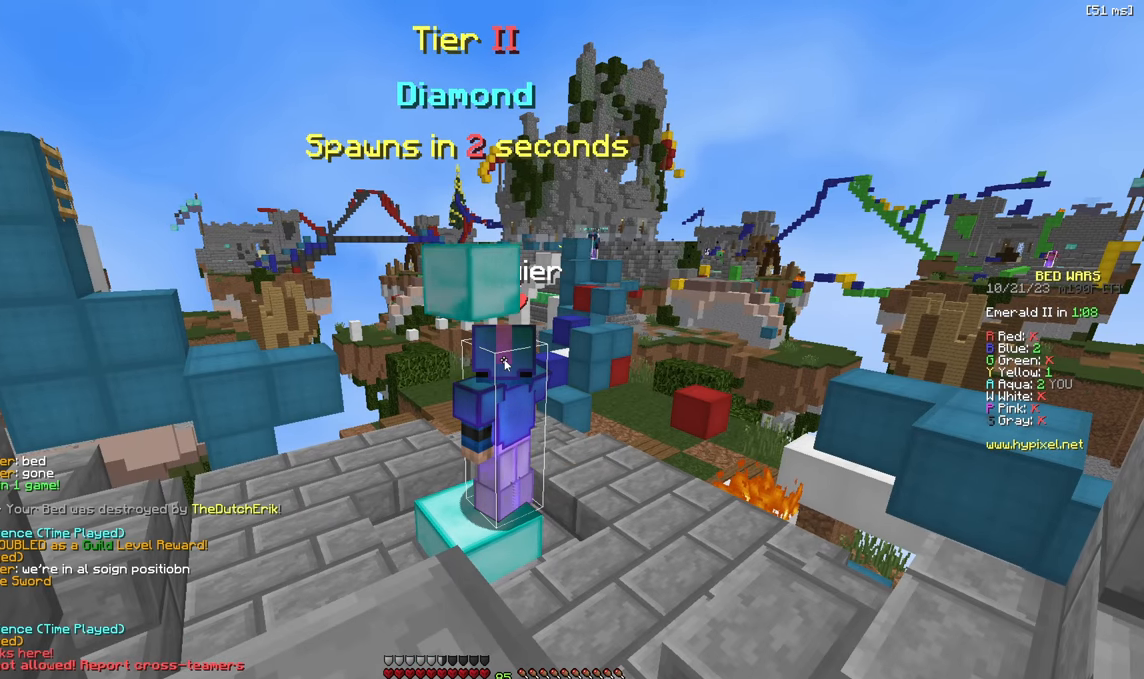
{"keys": [], "events": []}
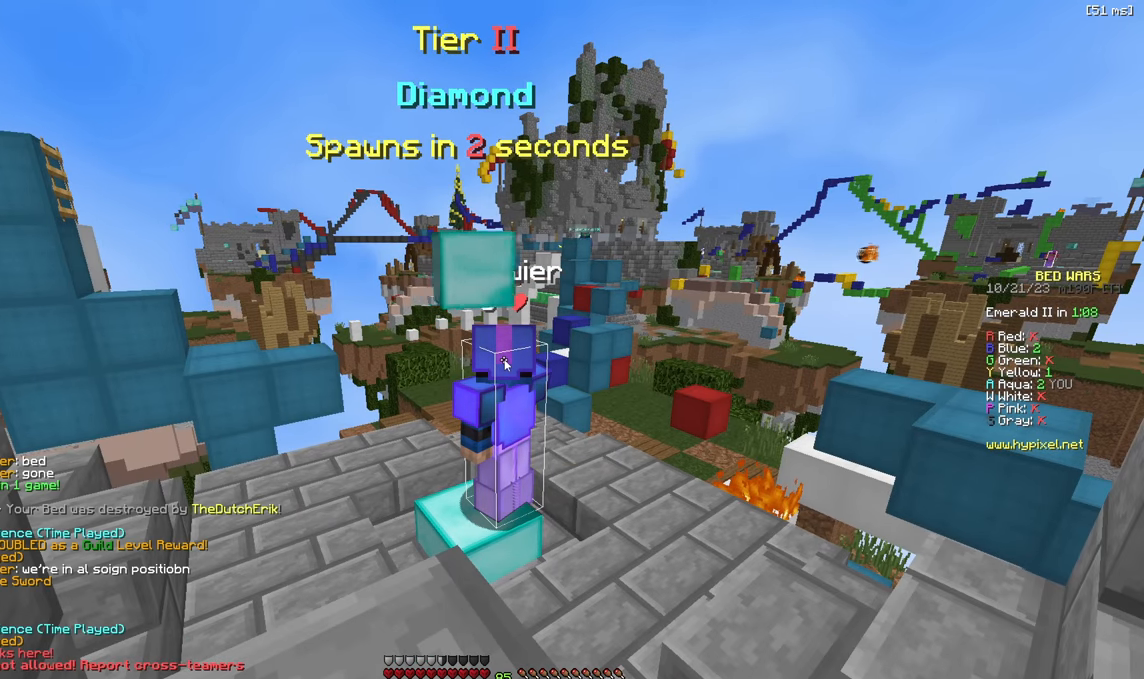
{"keys": [], "events": []}
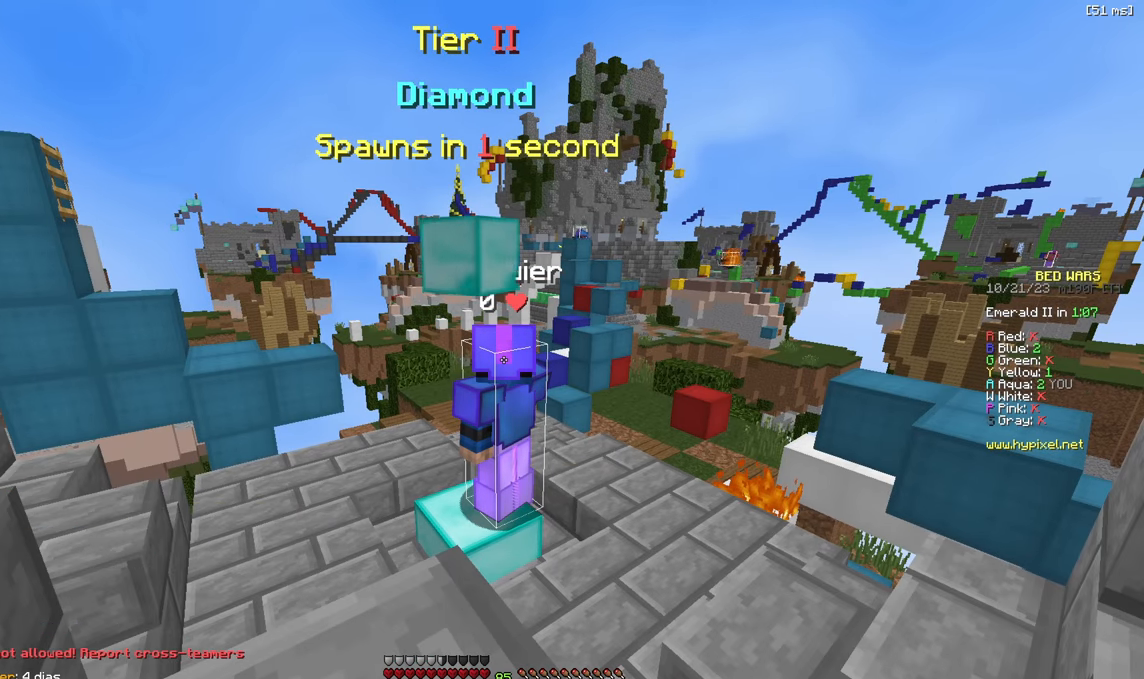
{"keys": [], "events": []}
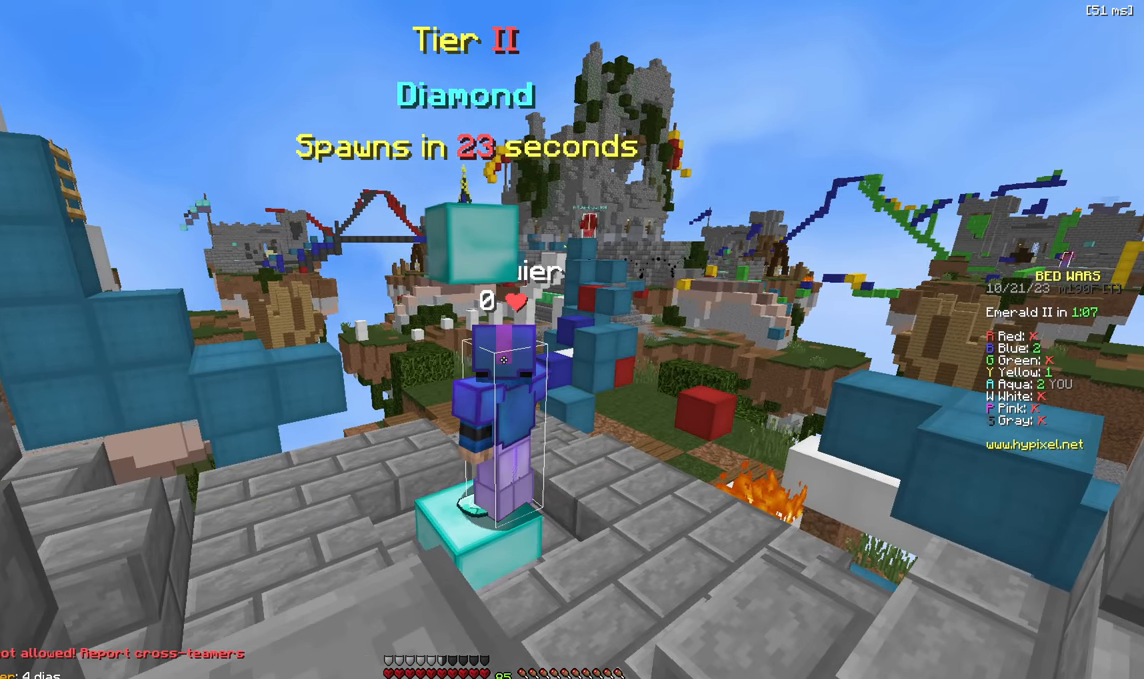
{"keys": [], "events": []}